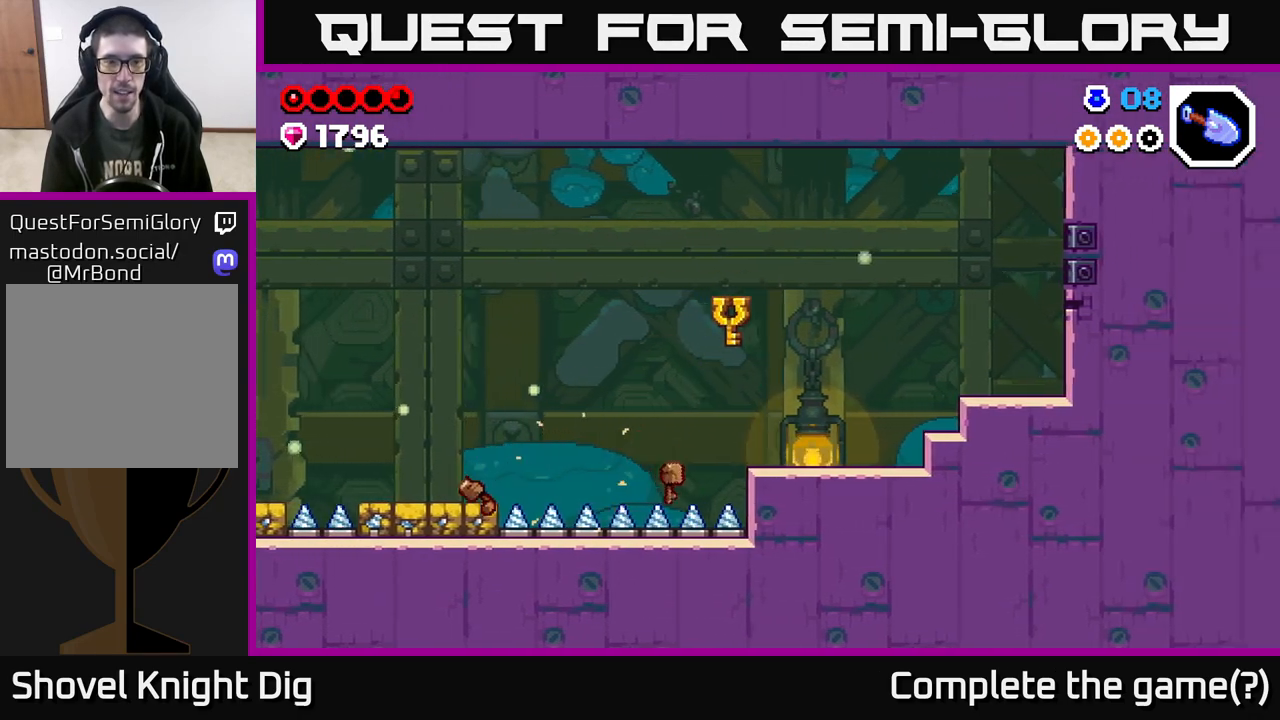
Gameplay with a controller (Xbox layout); each line is a JSON object with the inputs held at the frame after it. "events" lists button and stick changes between this image and that frame as [ms after this image, input, new state], when the widget could be followed in between.
{"buttons": [], "left_stick": "right", "right_stick": "center", "events": [[250, "A", "down"], [350, "A", "up"]]}
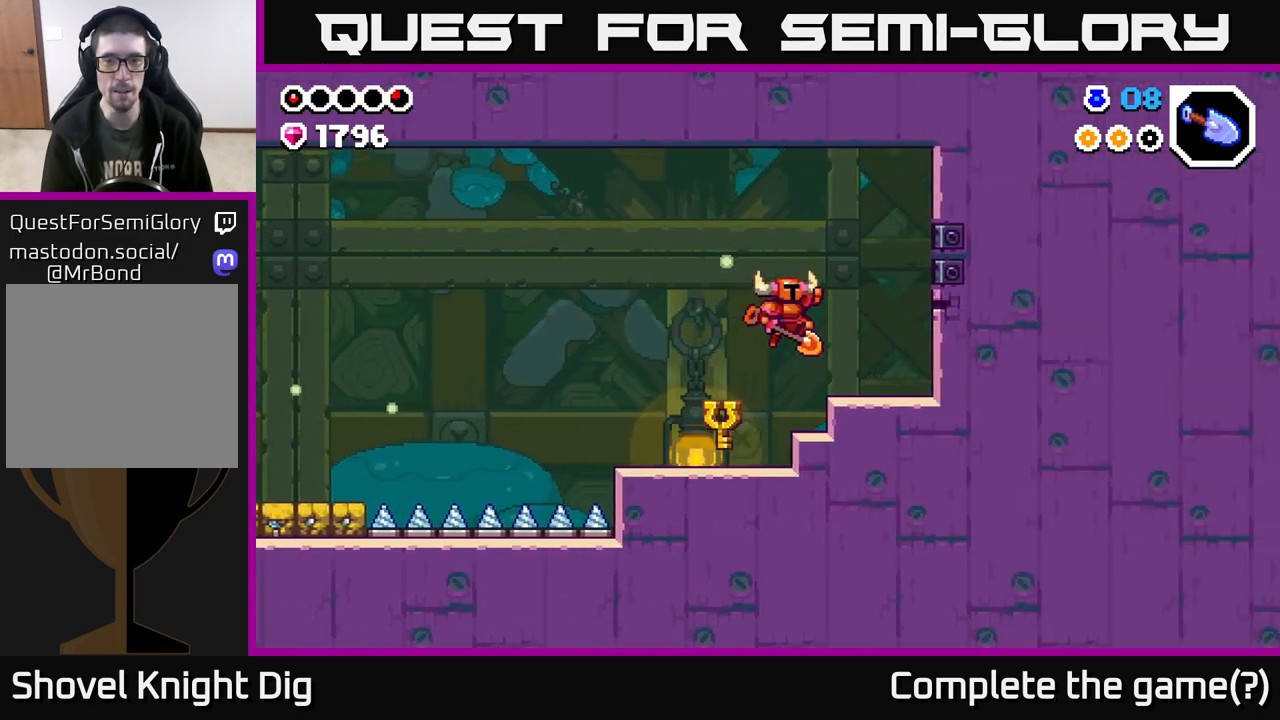
{"buttons": [], "left_stick": "right", "right_stick": "center", "events": [[317, "A", "down"], [350, "X", "down"], [417, "A", "up"], [433, "X", "up"]]}
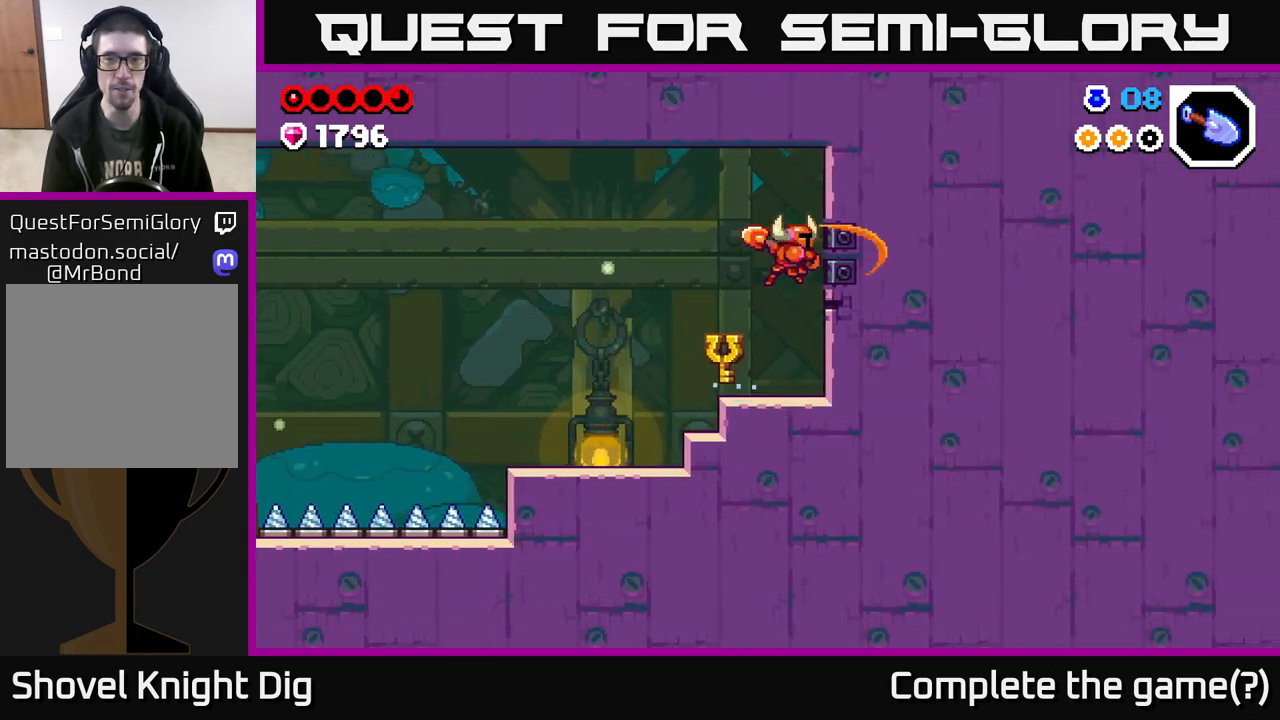
{"buttons": [], "left_stick": "center", "right_stick": "center", "events": [[17, "left_stick", "center"]]}
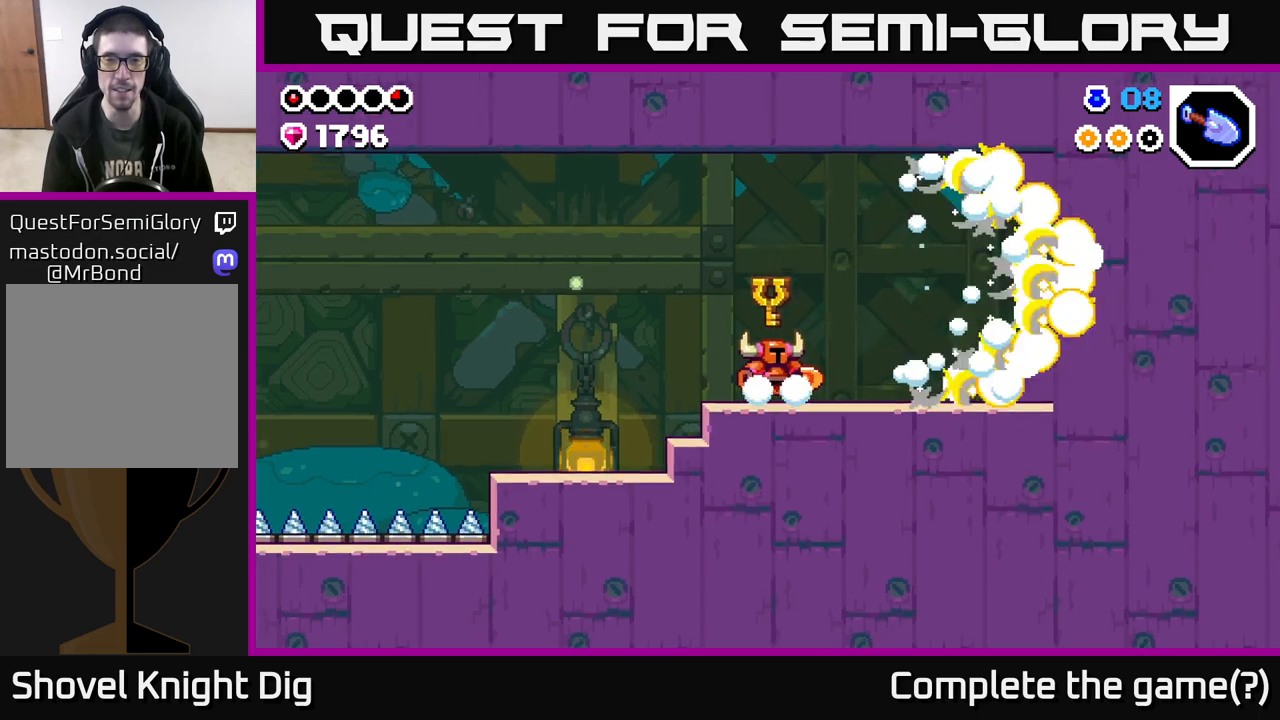
{"buttons": [], "left_stick": "right", "right_stick": "center", "events": [[67, "left_stick", "right"]]}
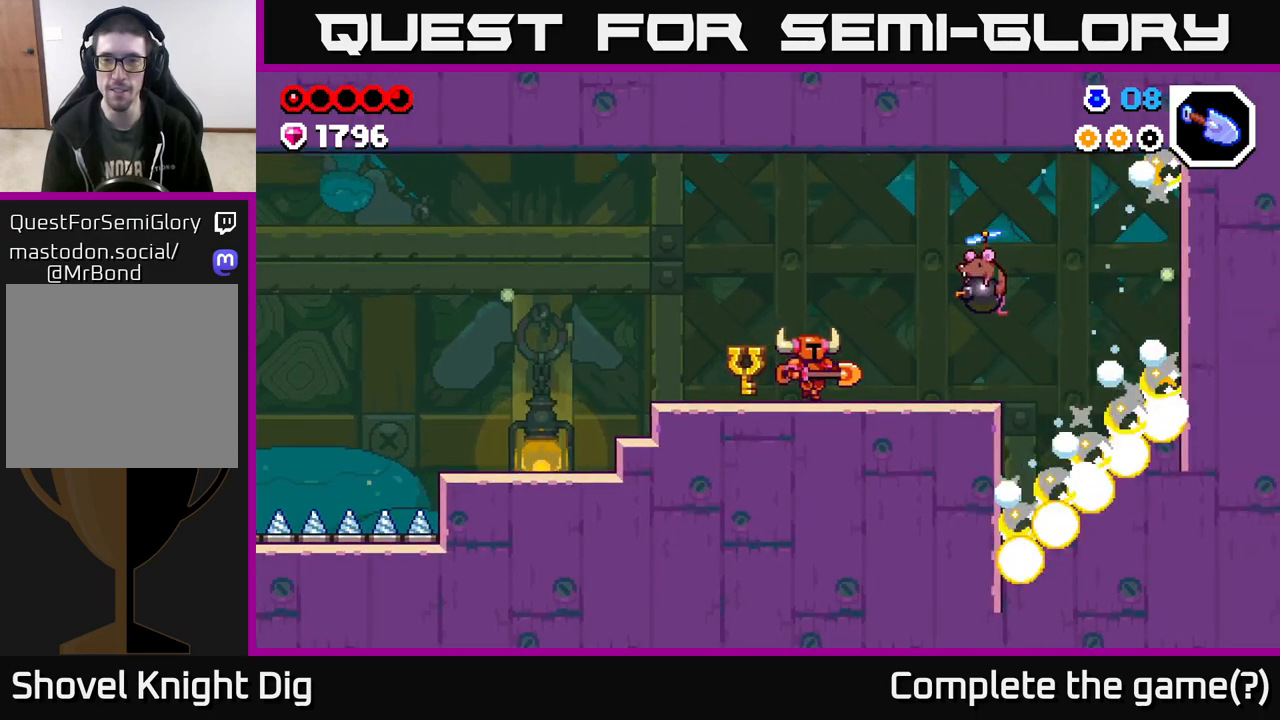
{"buttons": [], "left_stick": "left", "right_stick": "center", "events": [[283, "left_stick", "left"]]}
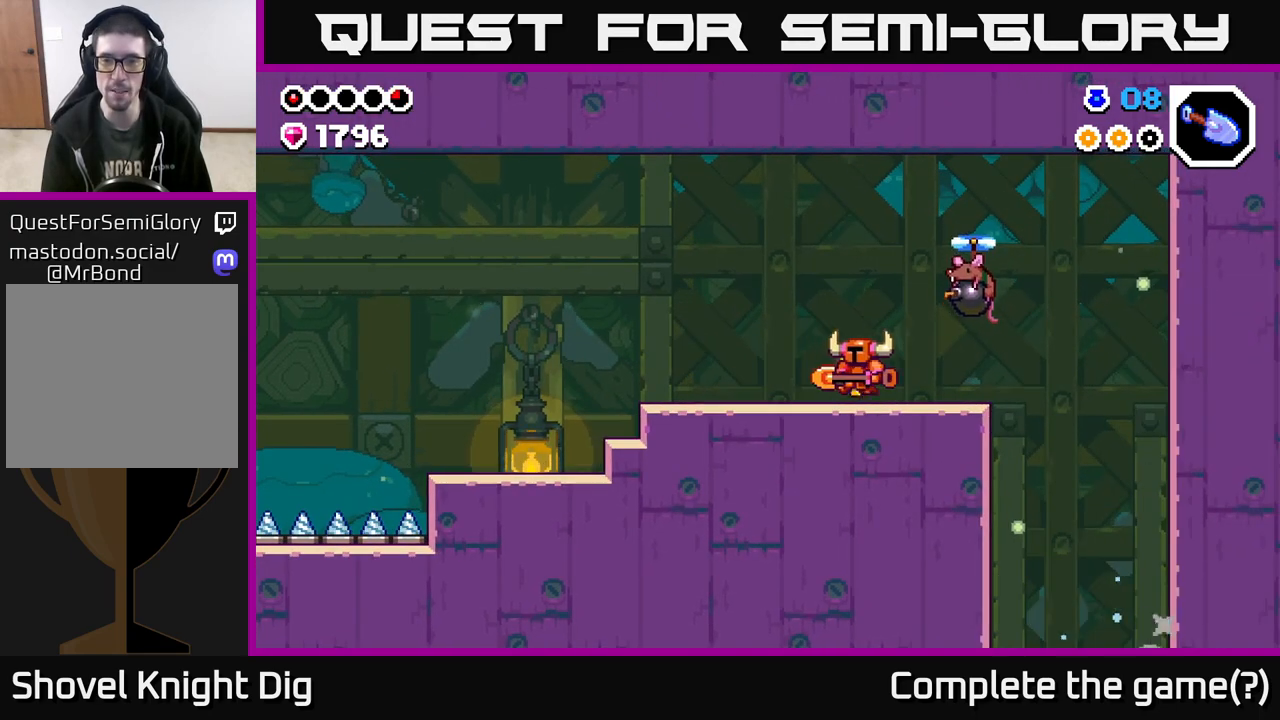
{"buttons": [], "left_stick": "center", "right_stick": "center", "events": [[150, "left_stick", "right"], [167, "A", "down"], [250, "X", "down"], [283, "A", "up"], [300, "X", "up"], [317, "left_stick", "center"]]}
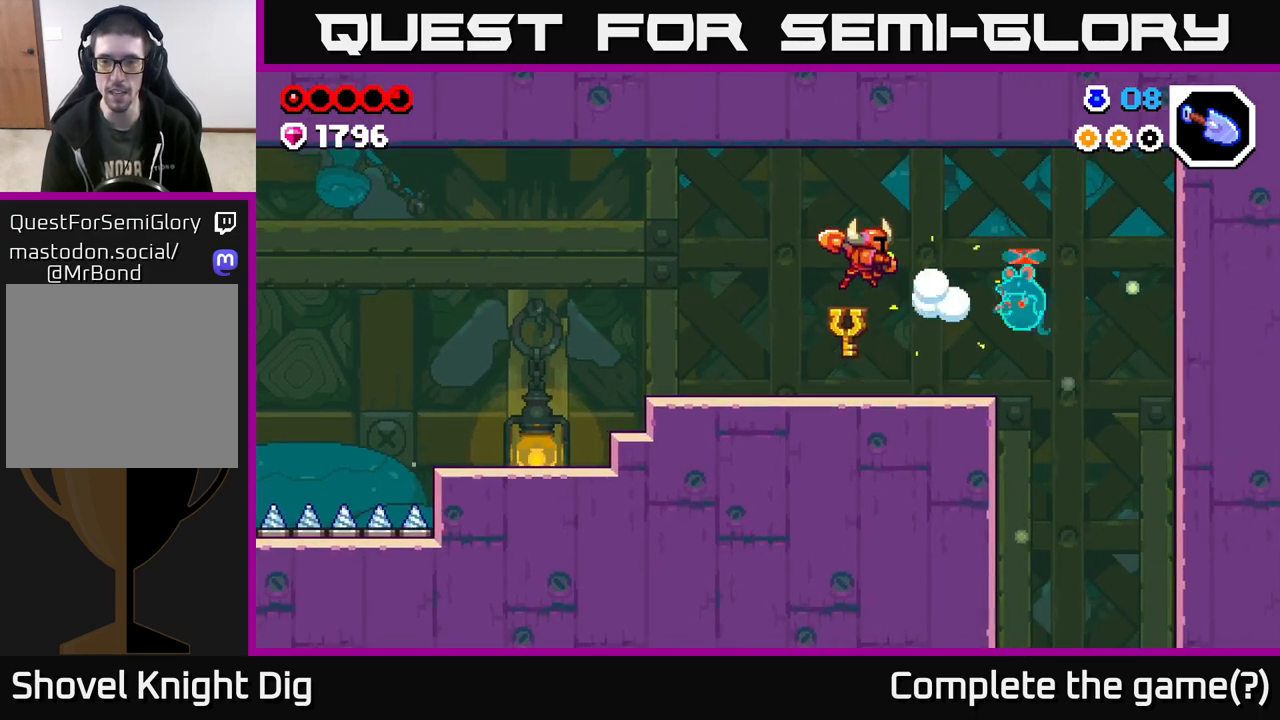
{"buttons": [], "left_stick": "right", "right_stick": "center", "events": [[250, "left_stick", "right"], [317, "A", "down"], [350, "X", "down"], [400, "A", "up"], [483, "X", "up"]]}
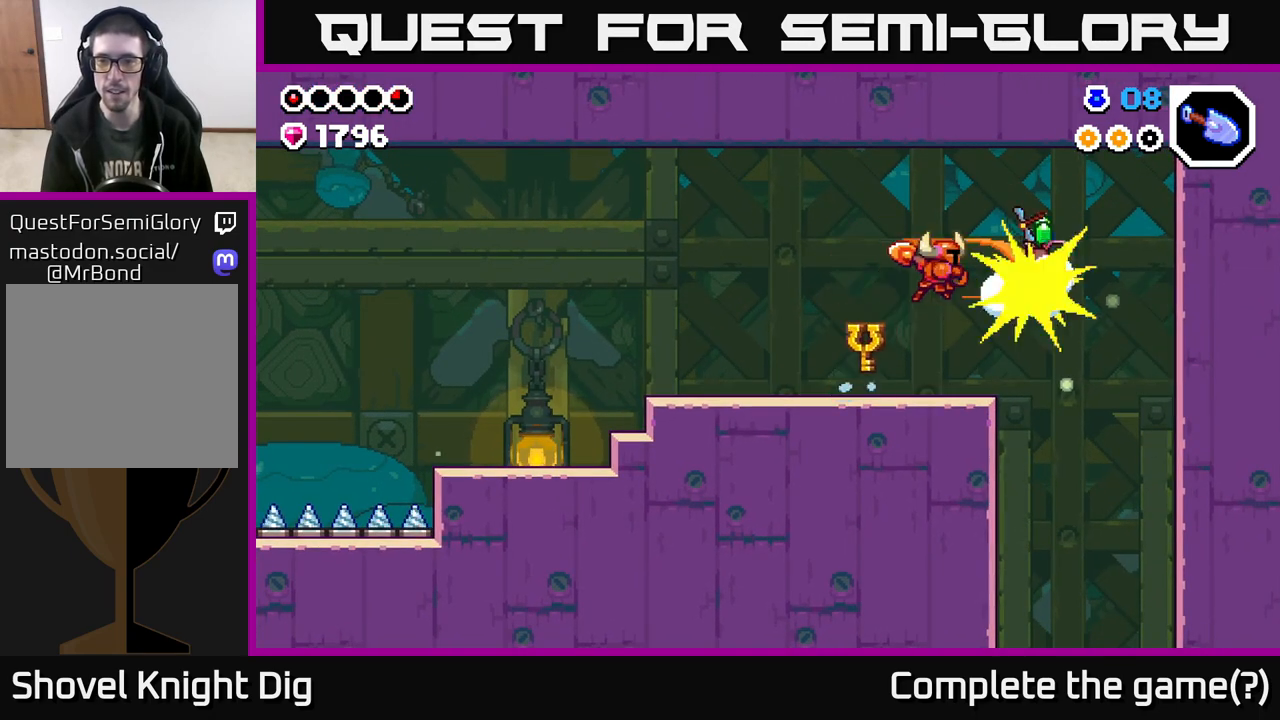
{"buttons": [], "left_stick": "center", "right_stick": "center", "events": [[67, "left_stick", "center"], [117, "left_stick", "left"], [483, "left_stick", "center"]]}
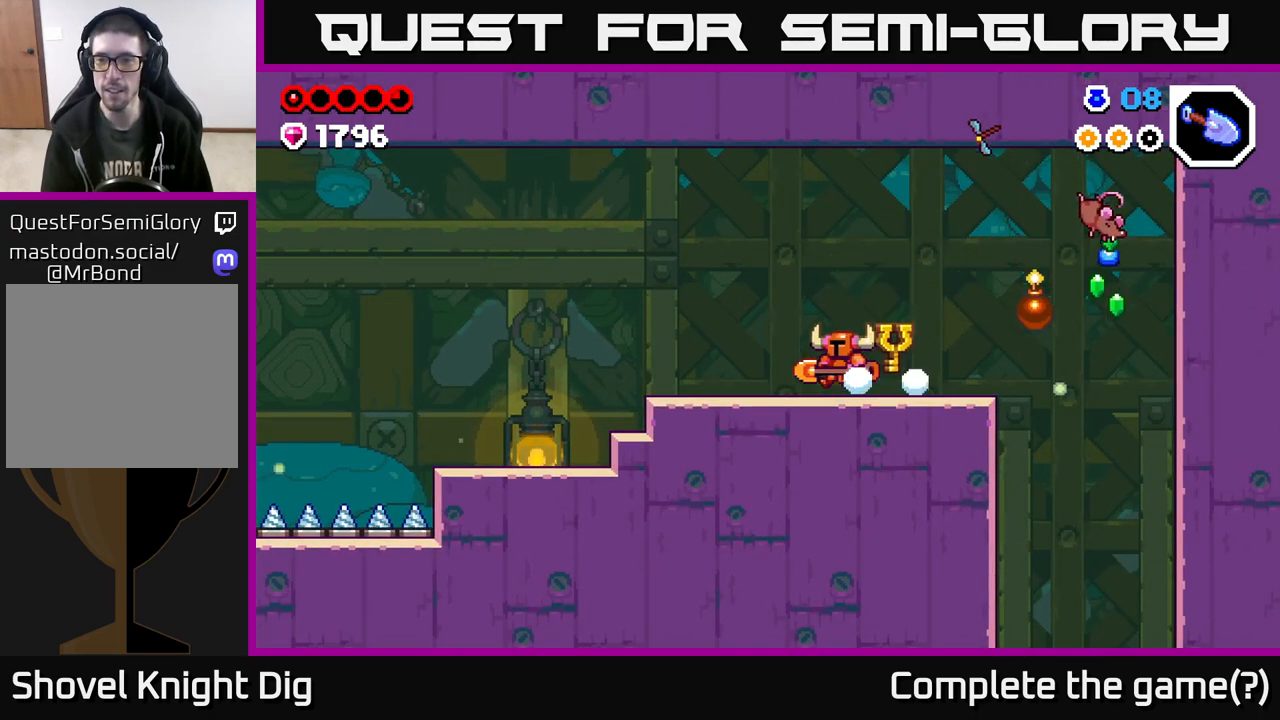
{"buttons": [], "left_stick": "right", "right_stick": "center", "events": [[67, "left_stick", "right"], [217, "left_stick", "center"], [400, "left_stick", "right"]]}
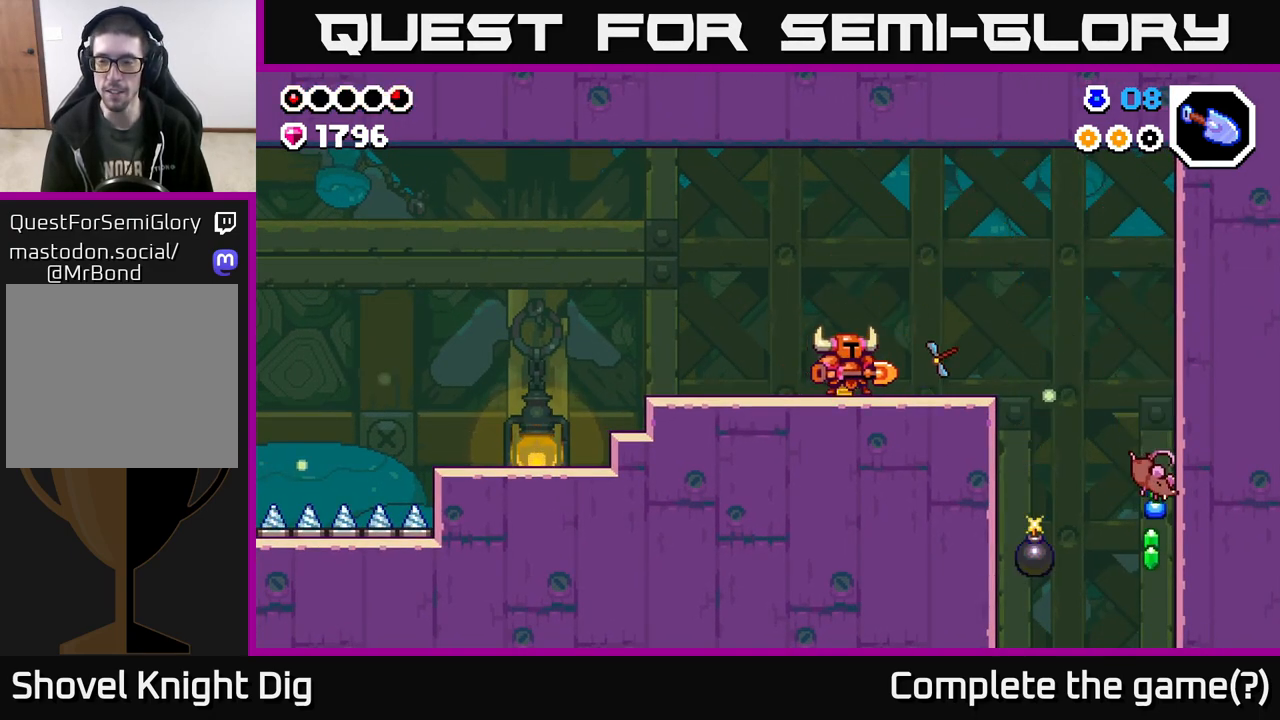
{"buttons": [], "left_stick": "right", "right_stick": "center", "events": [[100, "left_stick", "center"], [217, "left_stick", "right"]]}
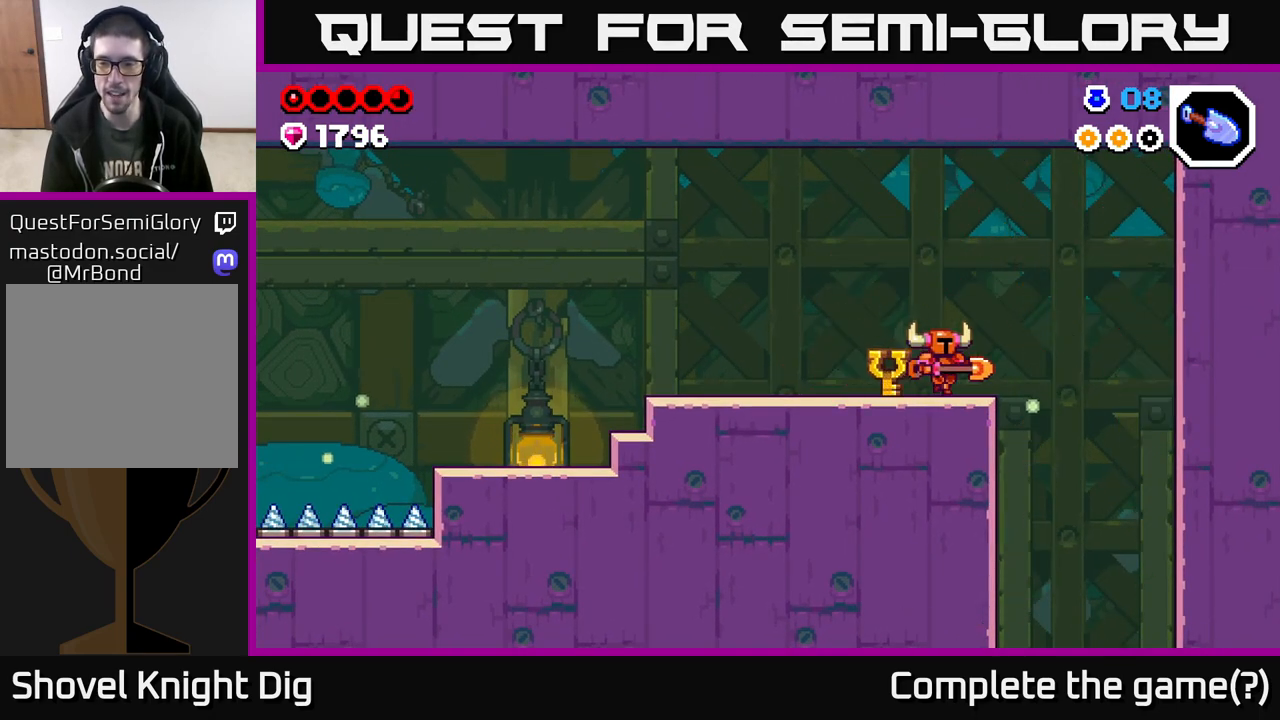
{"buttons": [], "left_stick": "right", "right_stick": "center", "events": [[100, "A", "down"], [167, "A", "up"]]}
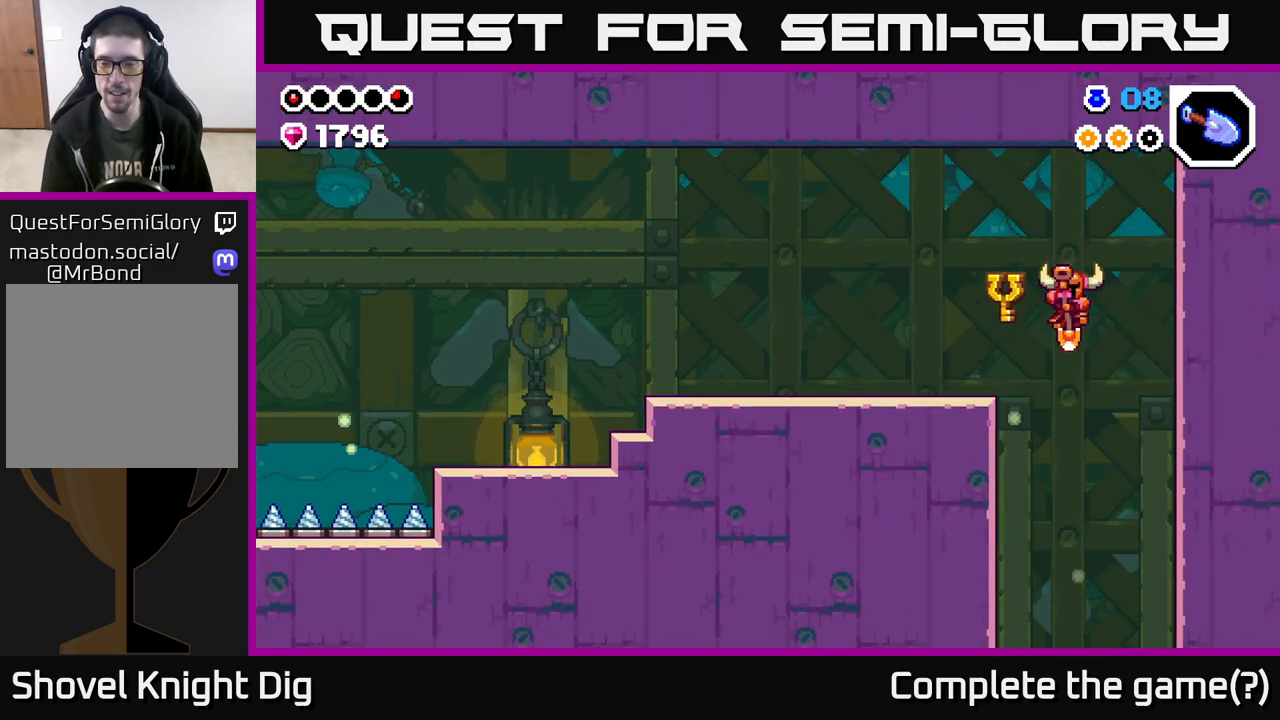
{"buttons": [], "left_stick": "center", "right_stick": "center", "events": [[117, "left_stick", "center"], [200, "left_stick", "left"], [317, "left_stick", "center"]]}
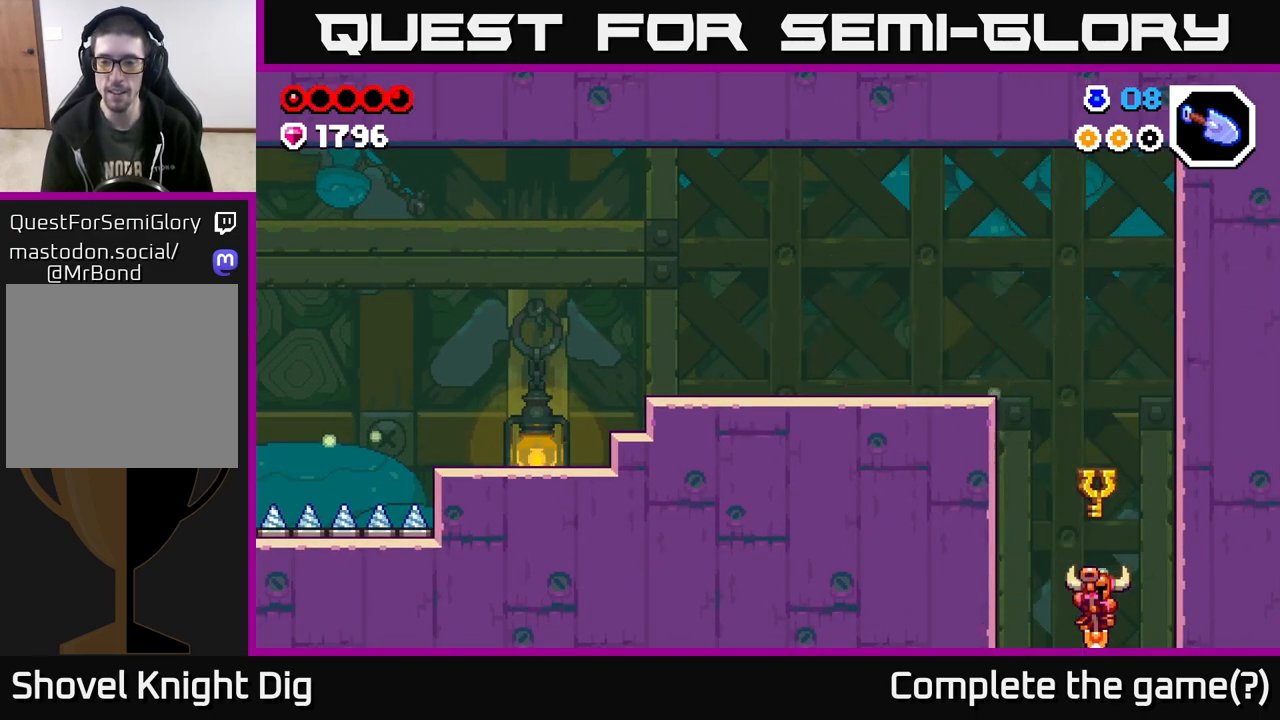
{"buttons": [], "left_stick": "center", "right_stick": "center", "events": []}
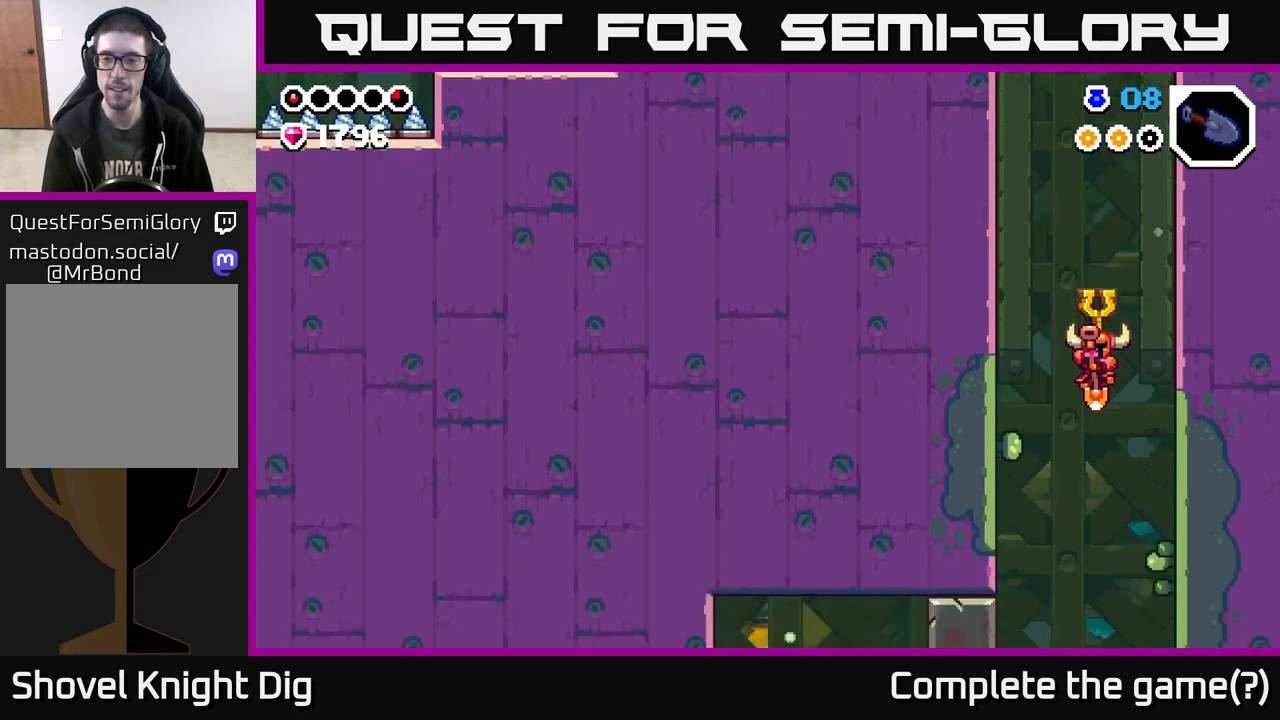
{"buttons": [], "left_stick": "center", "right_stick": "center", "events": []}
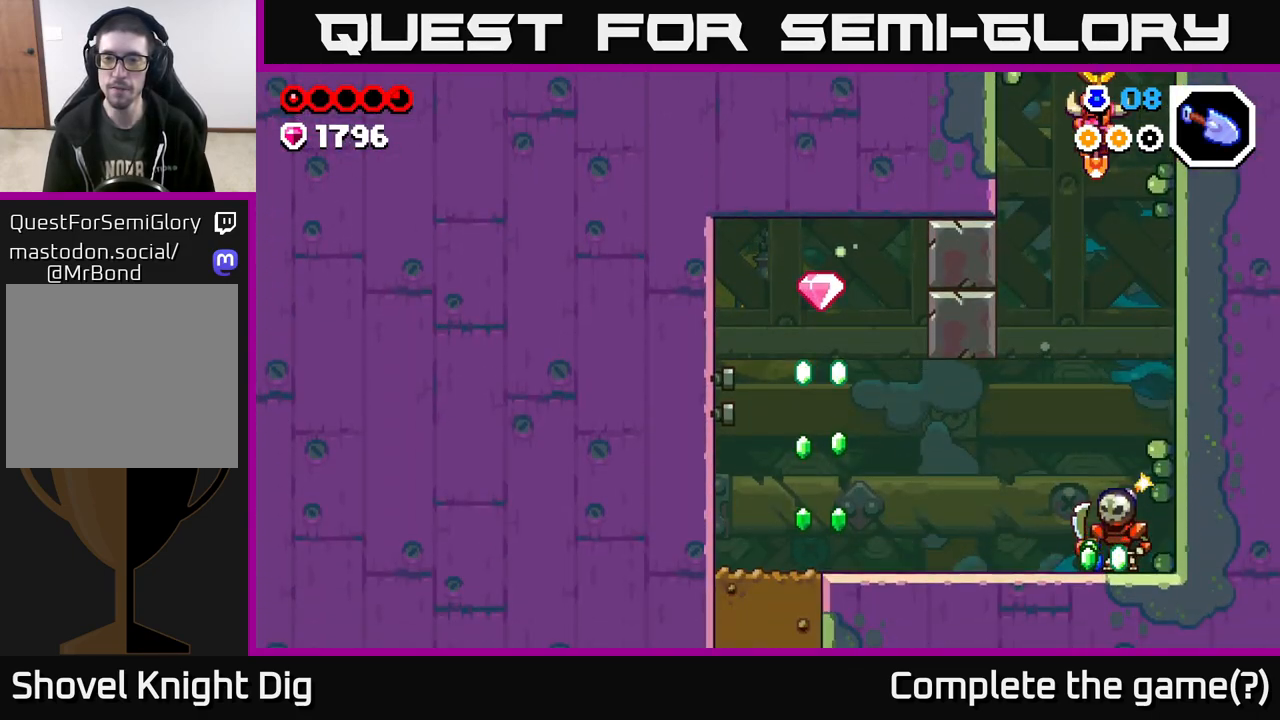
{"buttons": [], "left_stick": "left", "right_stick": "center", "events": [[17, "left_stick", "left"], [183, "left_stick", "right"], [383, "left_stick", "center"], [433, "left_stick", "left"]]}
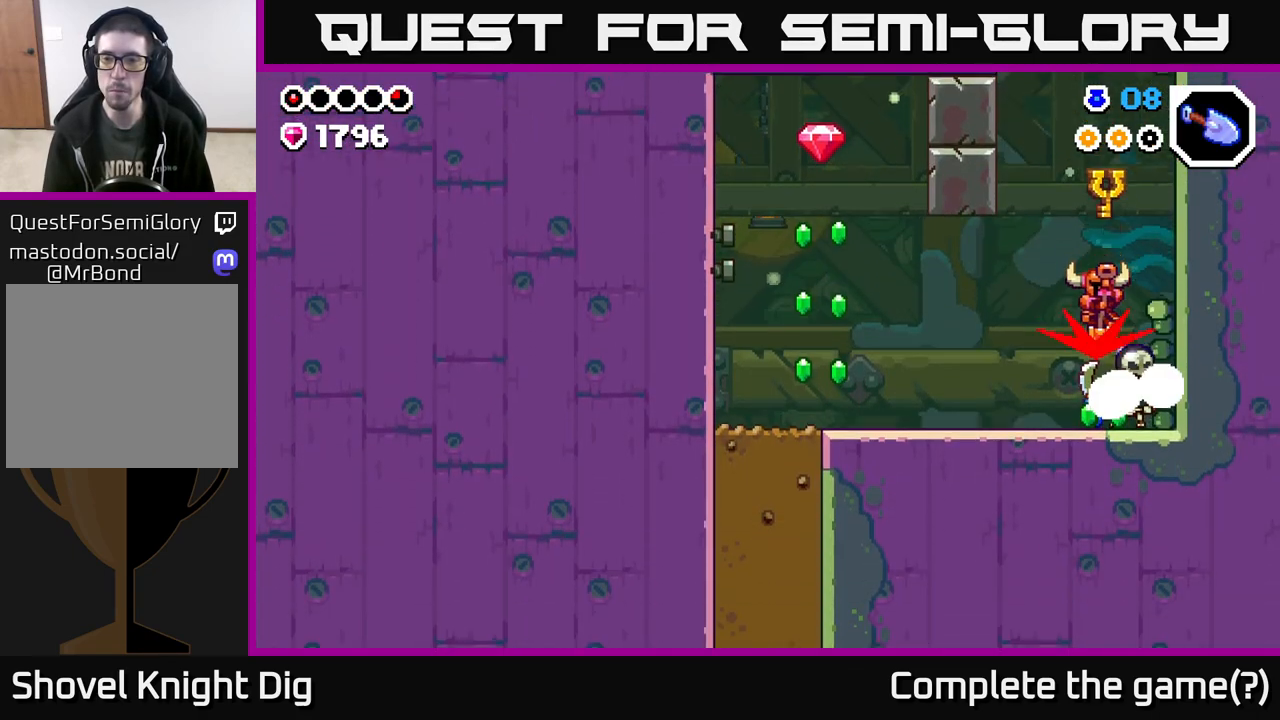
{"buttons": [], "left_stick": "right", "right_stick": "center", "events": [[33, "left_stick", "center"], [500, "left_stick", "right"]]}
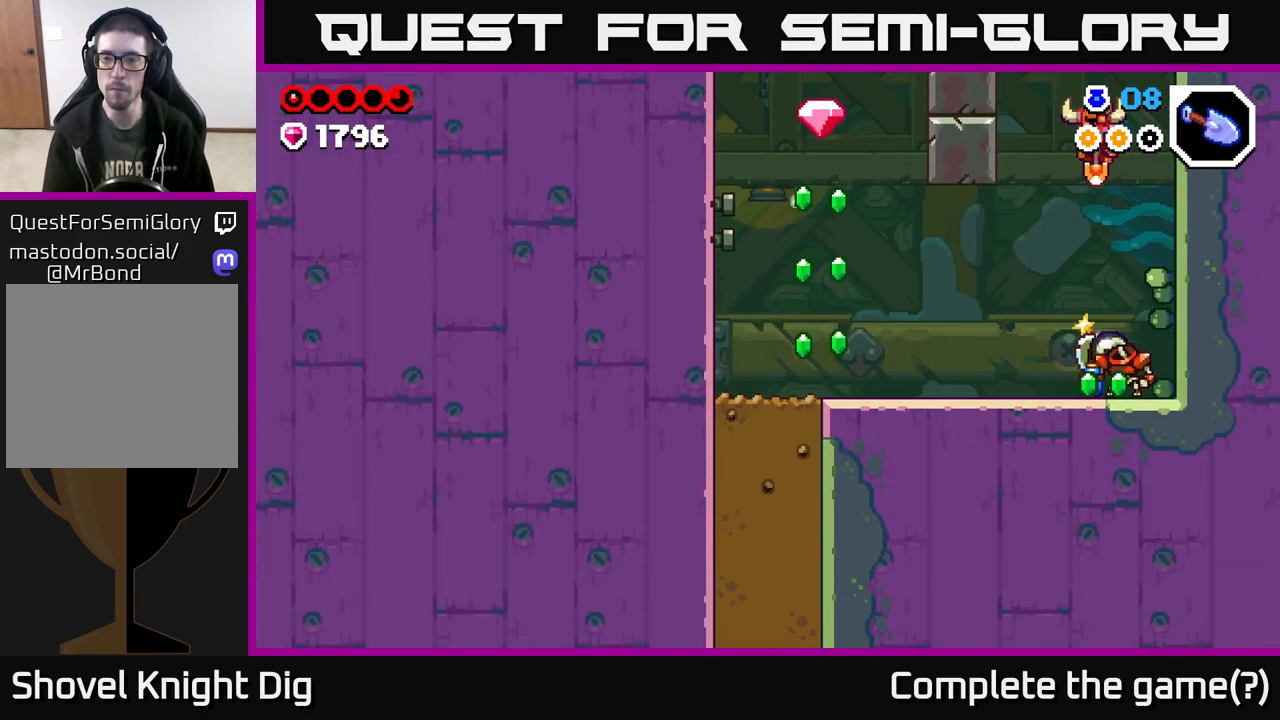
{"buttons": [], "left_stick": "left", "right_stick": "center", "events": [[100, "left_stick", "center"], [250, "left_stick", "left"], [300, "A", "down"], [433, "A", "up"]]}
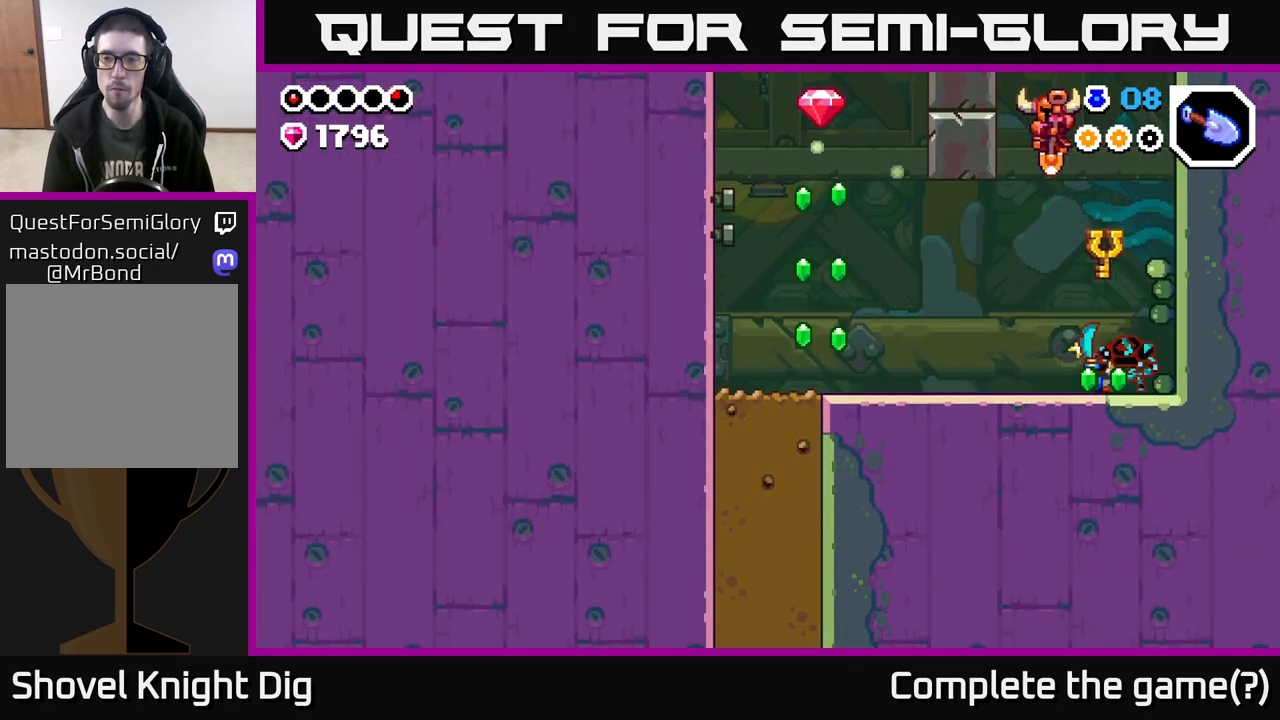
{"buttons": [], "left_stick": "left", "right_stick": "center", "events": []}
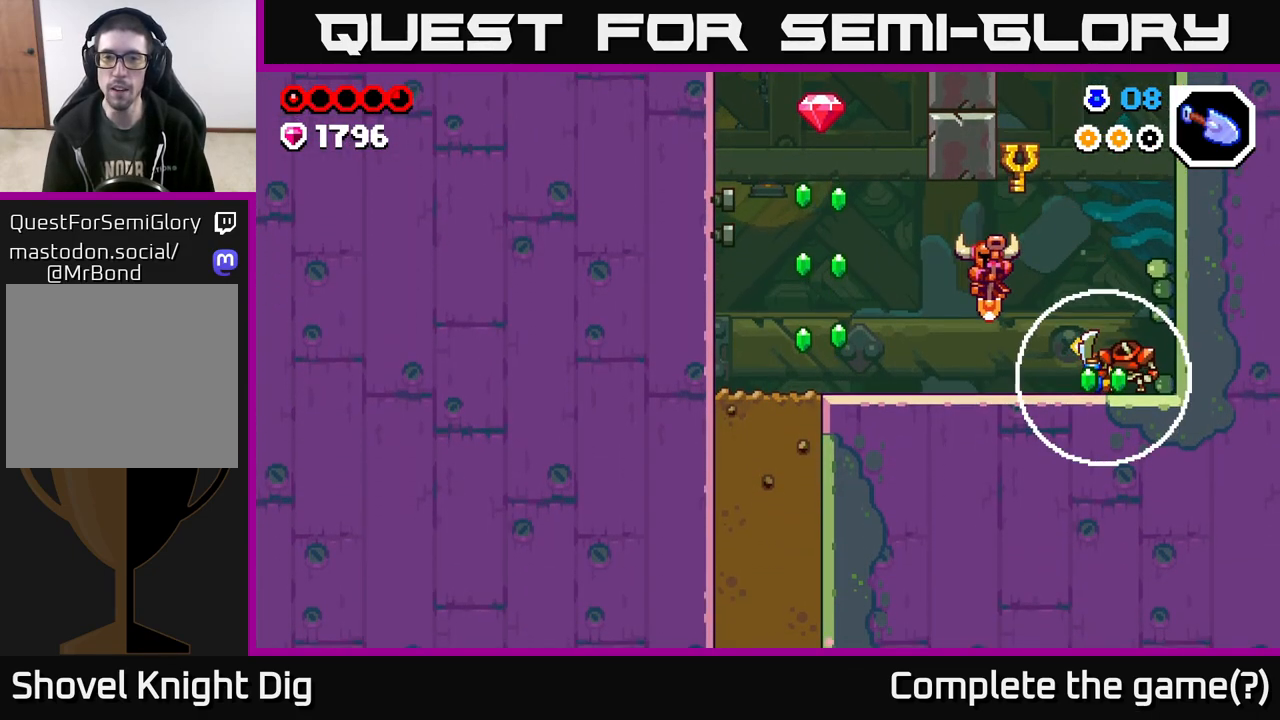
{"buttons": ["A"], "left_stick": "left", "right_stick": "center", "events": [[483, "A", "down"]]}
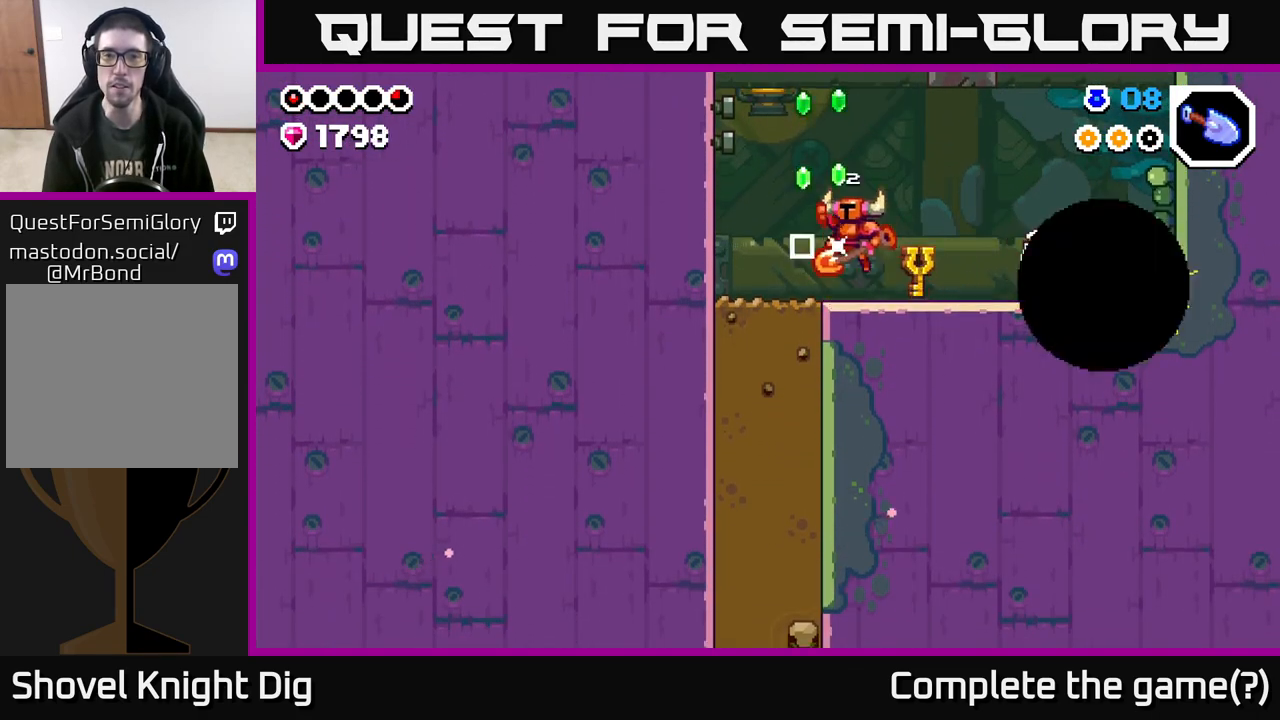
{"buttons": [], "left_stick": "center", "right_stick": "center", "events": [[50, "X", "down"], [233, "X", "up"], [283, "left_stick", "center"], [333, "A", "up"]]}
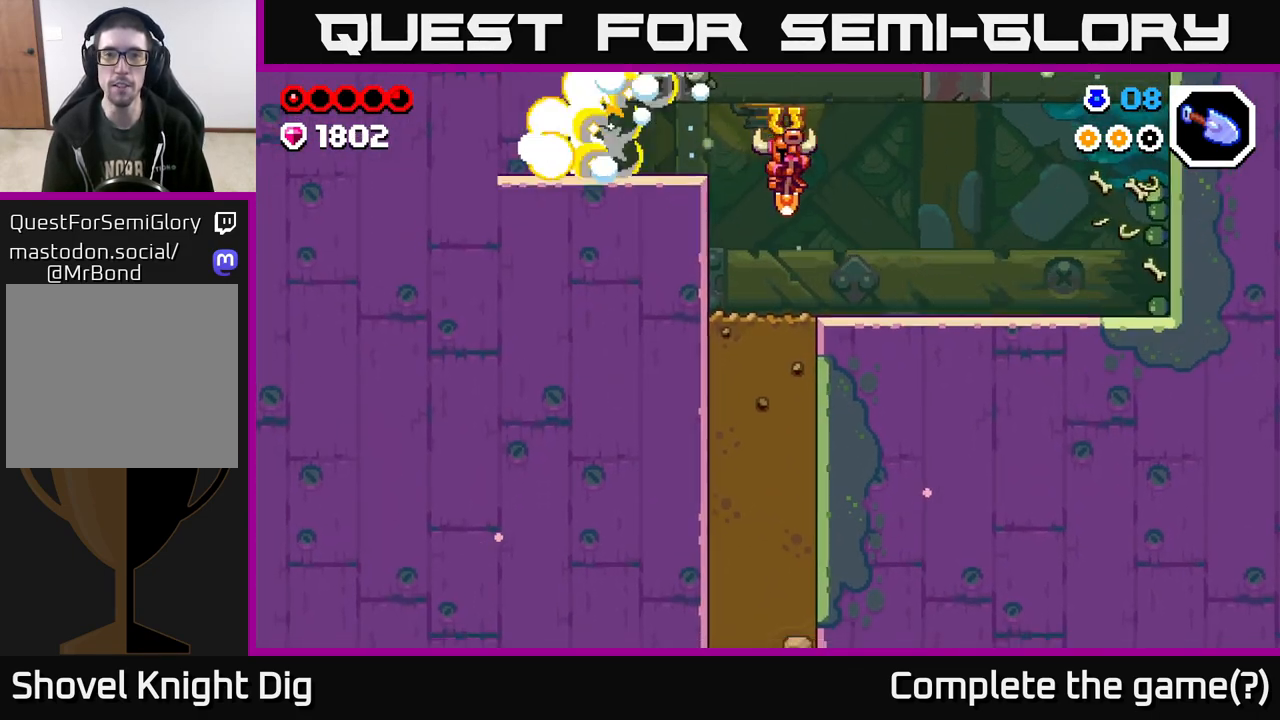
{"buttons": ["A"], "left_stick": "left", "right_stick": "center", "events": [[233, "A", "down"], [233, "left_stick", "left"]]}
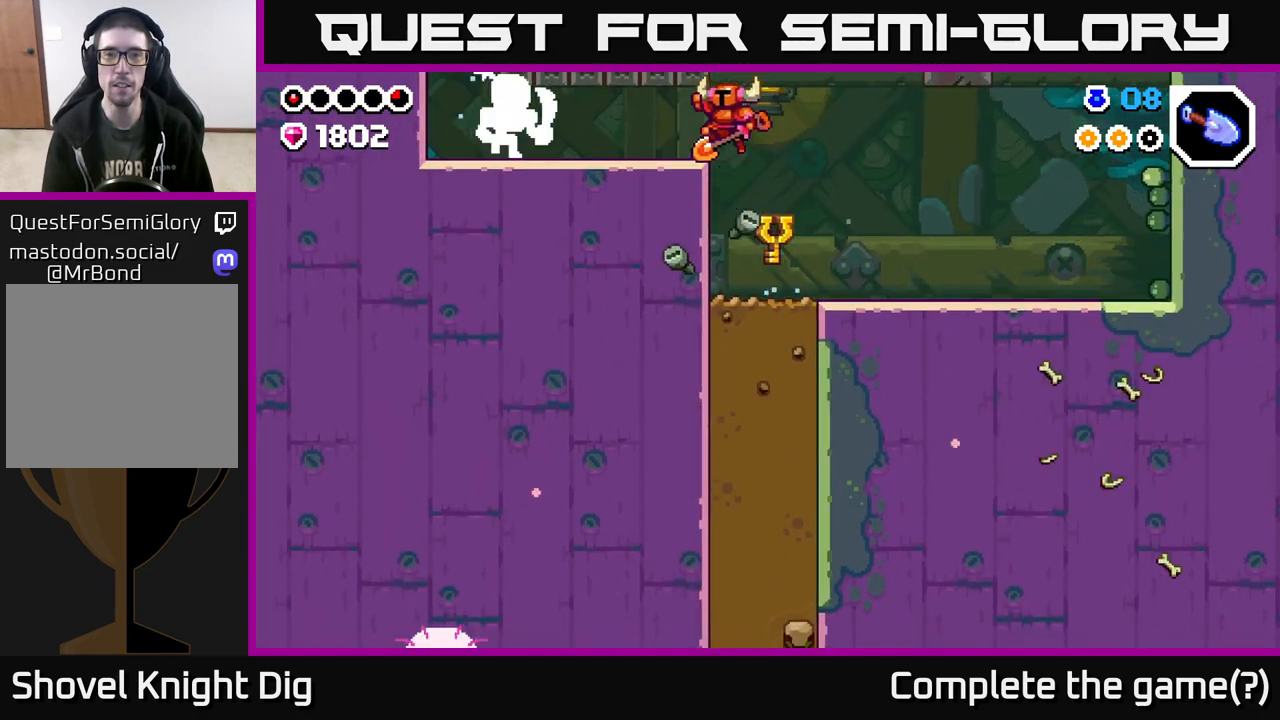
{"buttons": ["A"], "left_stick": "right", "right_stick": "center", "events": [[50, "A", "up"], [433, "A", "down"], [433, "left_stick", "right"]]}
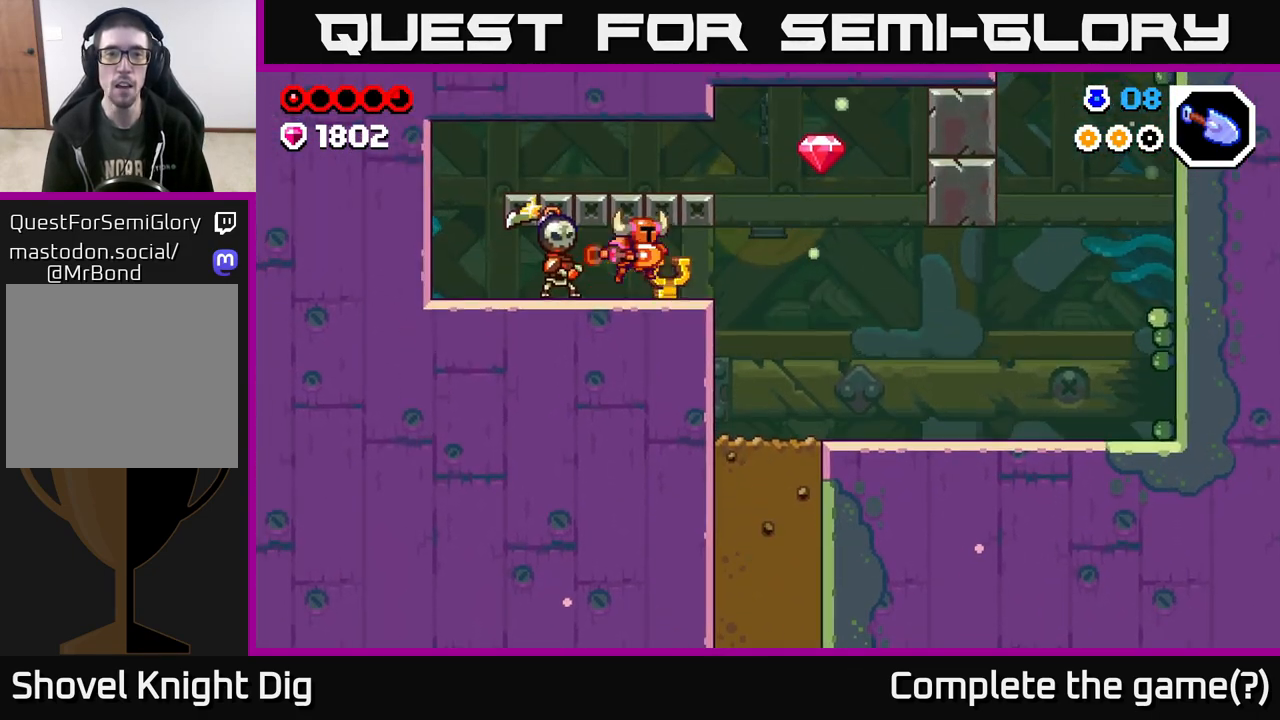
{"buttons": [], "left_stick": "right", "right_stick": "center", "events": [[17, "X", "down"], [150, "X", "up"], [183, "A", "up"]]}
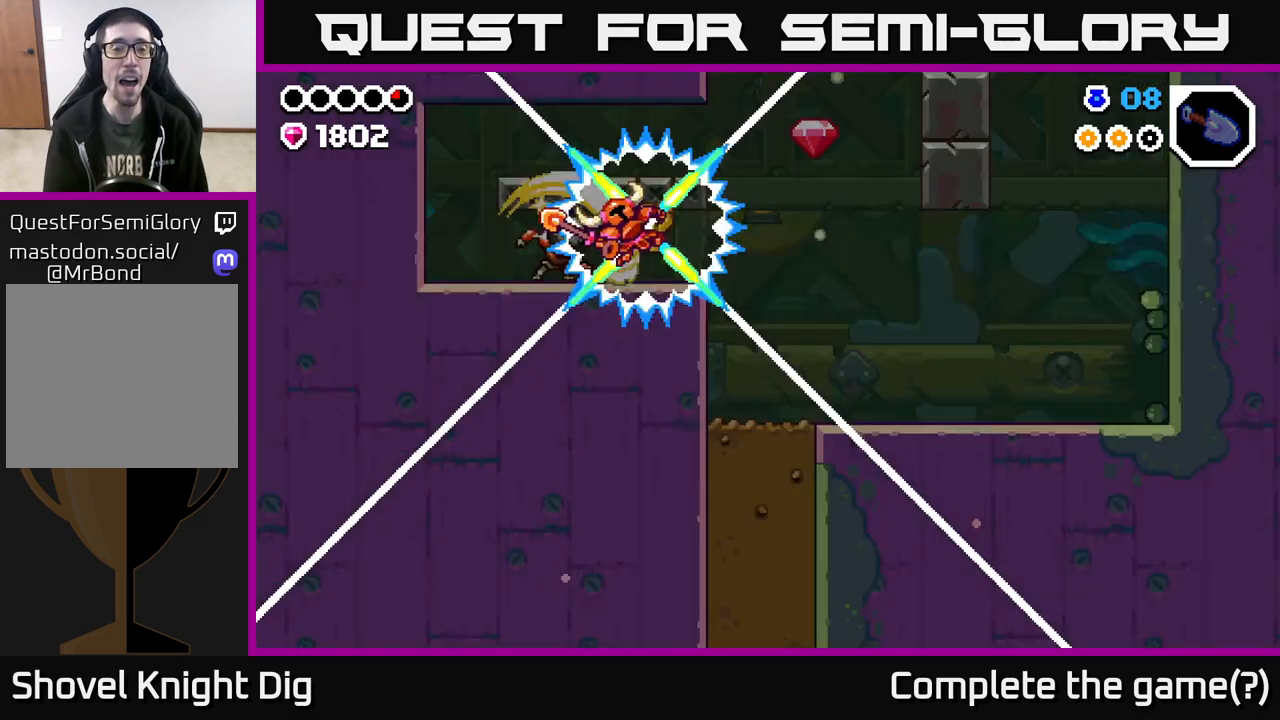
{"buttons": [], "left_stick": "right", "right_stick": "center", "events": [[67, "left_stick", "center"], [400, "left_stick", "right"]]}
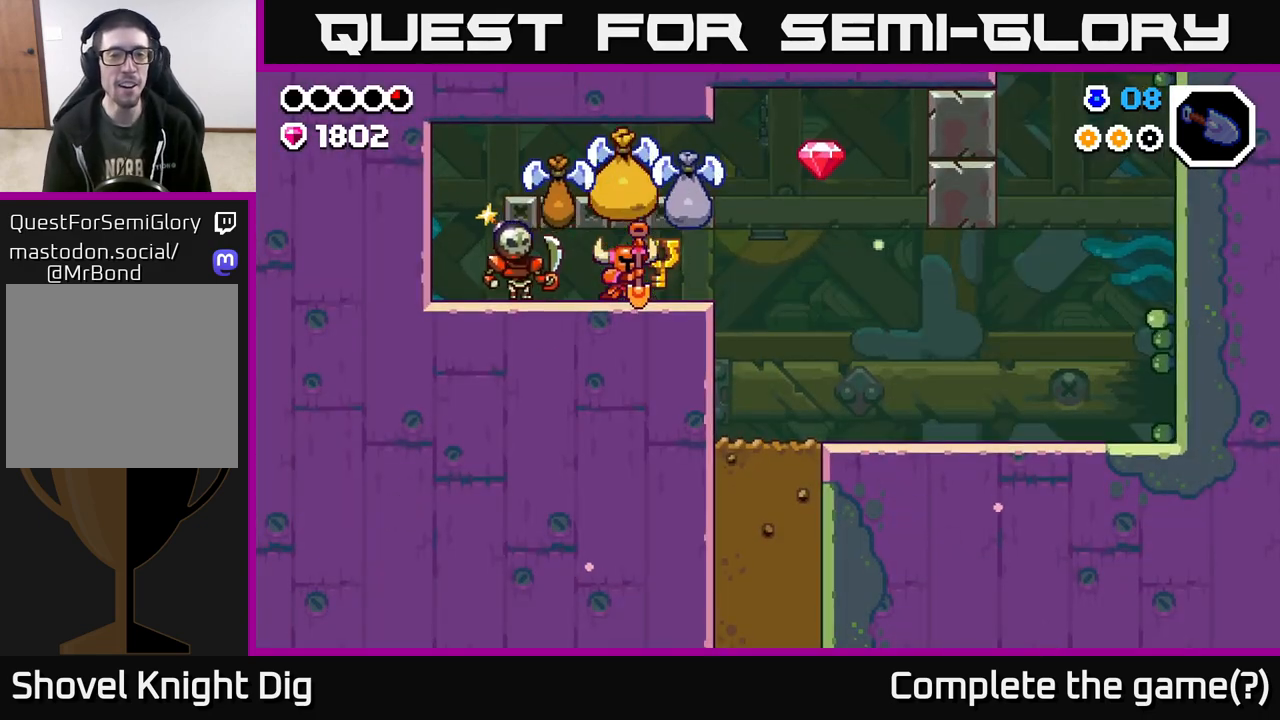
{"buttons": [], "left_stick": "center", "right_stick": "center", "events": [[33, "left_stick", "center"], [350, "left_stick", "left"], [500, "left_stick", "center"]]}
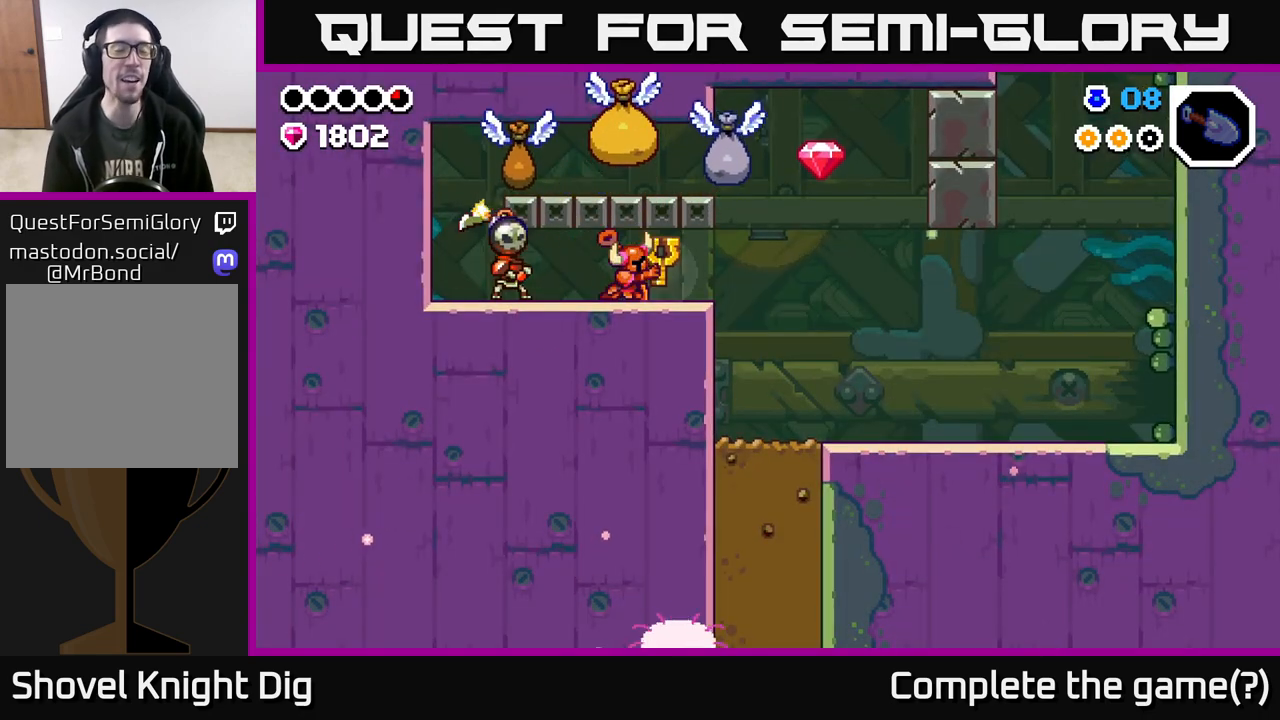
{"buttons": [], "left_stick": "center", "right_stick": "center", "events": []}
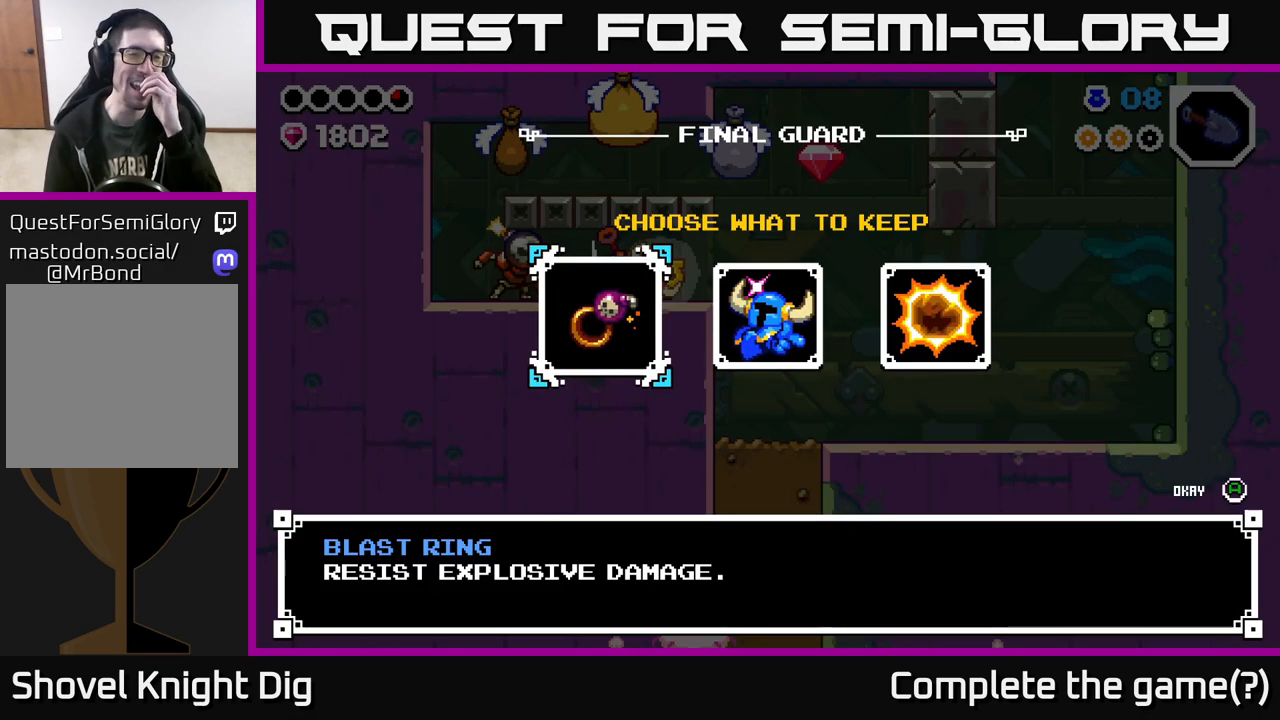
{"buttons": [], "left_stick": "center", "right_stick": "center", "events": []}
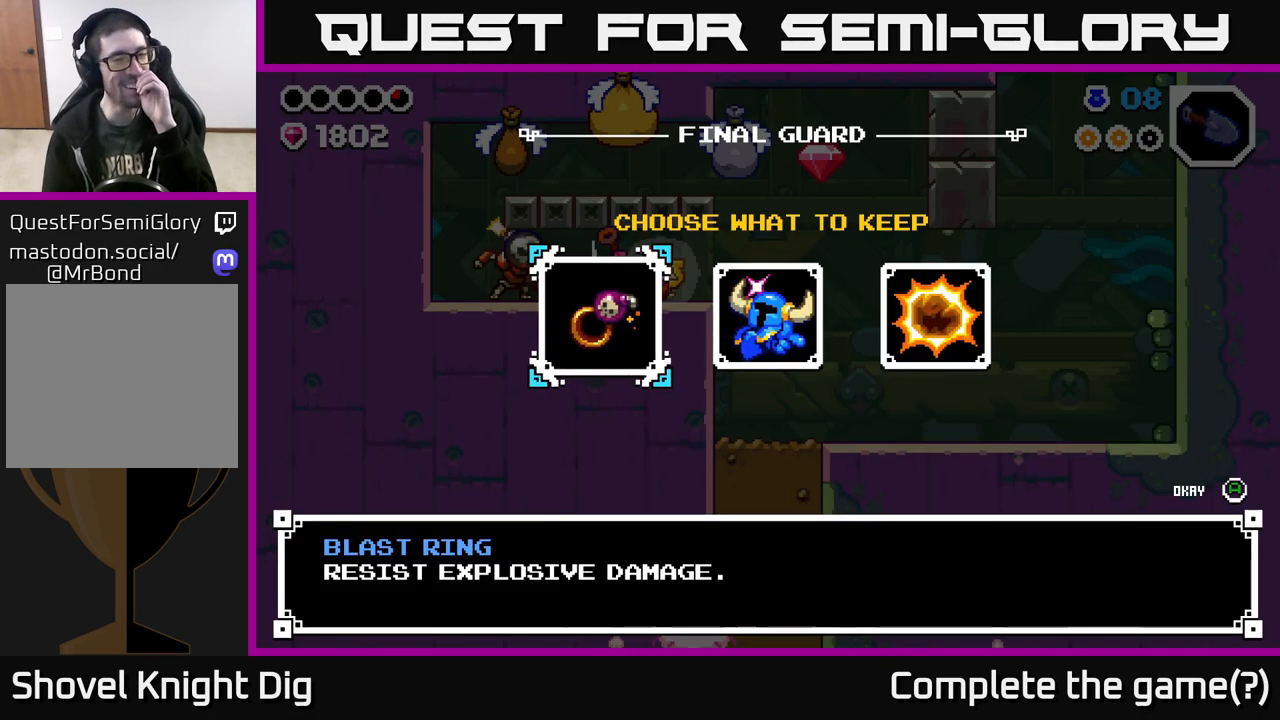
{"buttons": [], "left_stick": "center", "right_stick": "center", "events": []}
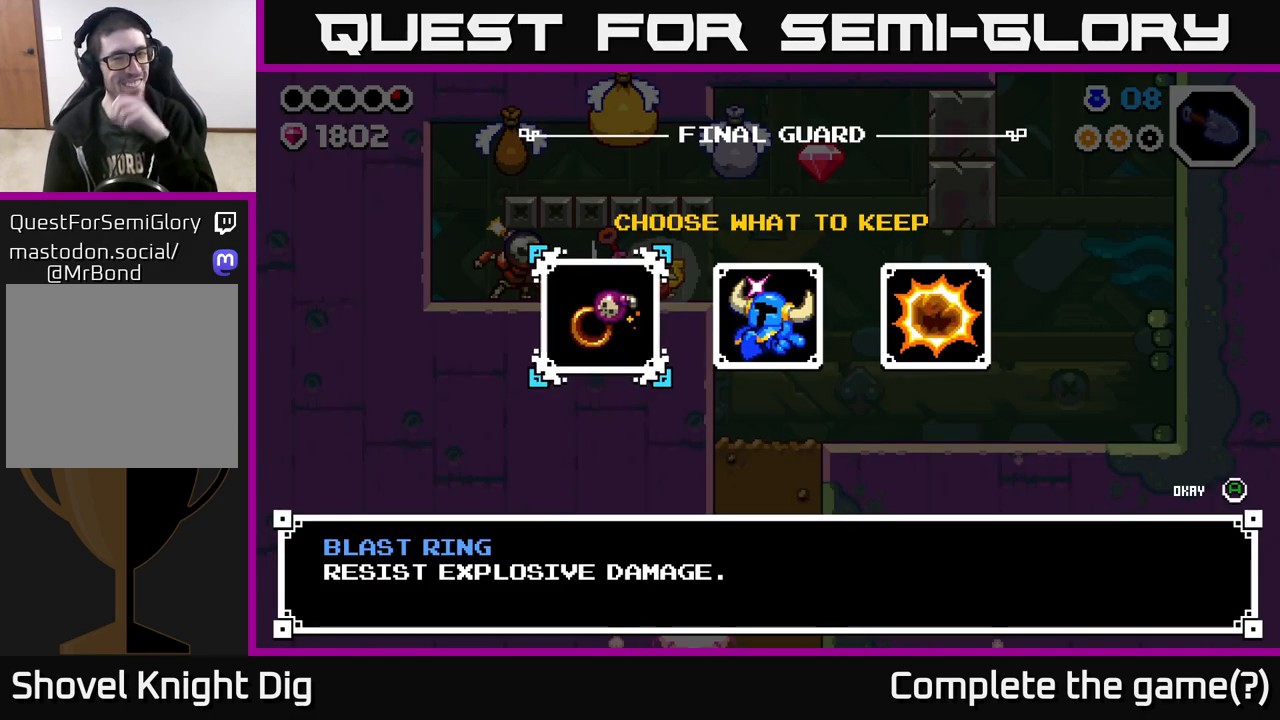
{"buttons": [], "left_stick": "center", "right_stick": "center", "events": []}
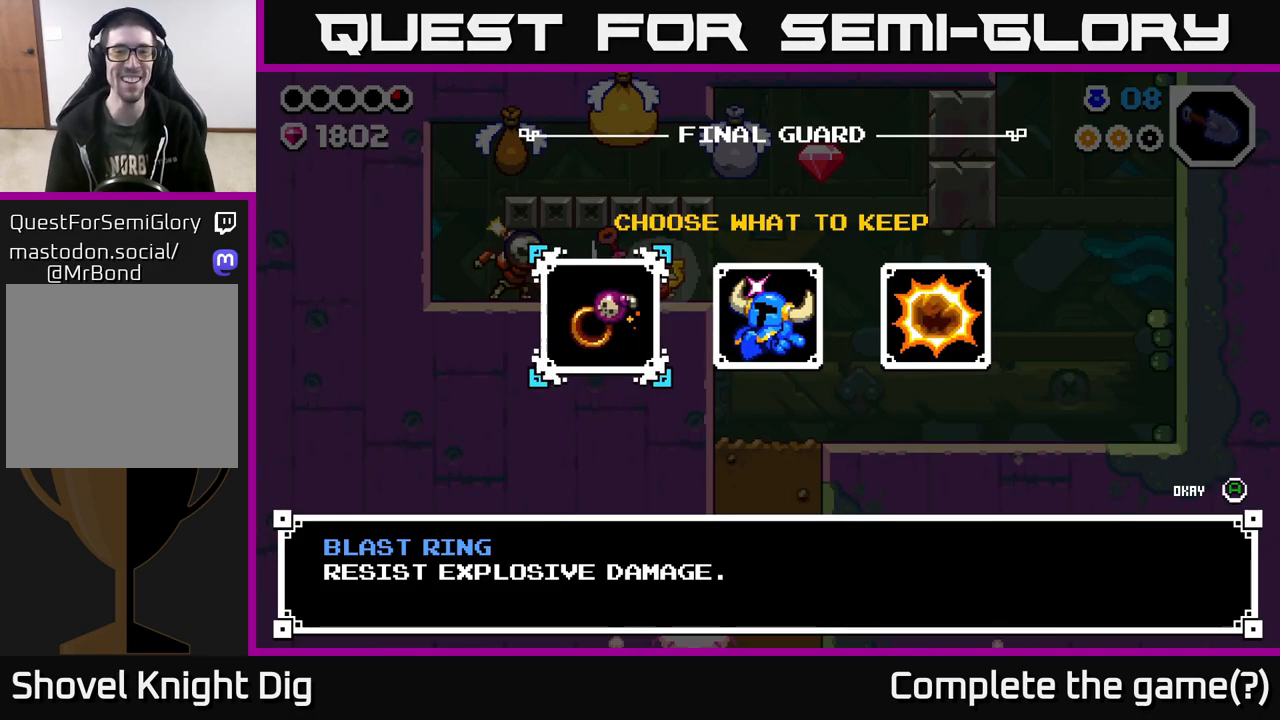
{"buttons": [], "left_stick": "center", "right_stick": "center", "events": [[100, "left_stick", "right"], [233, "left_stick", "center"]]}
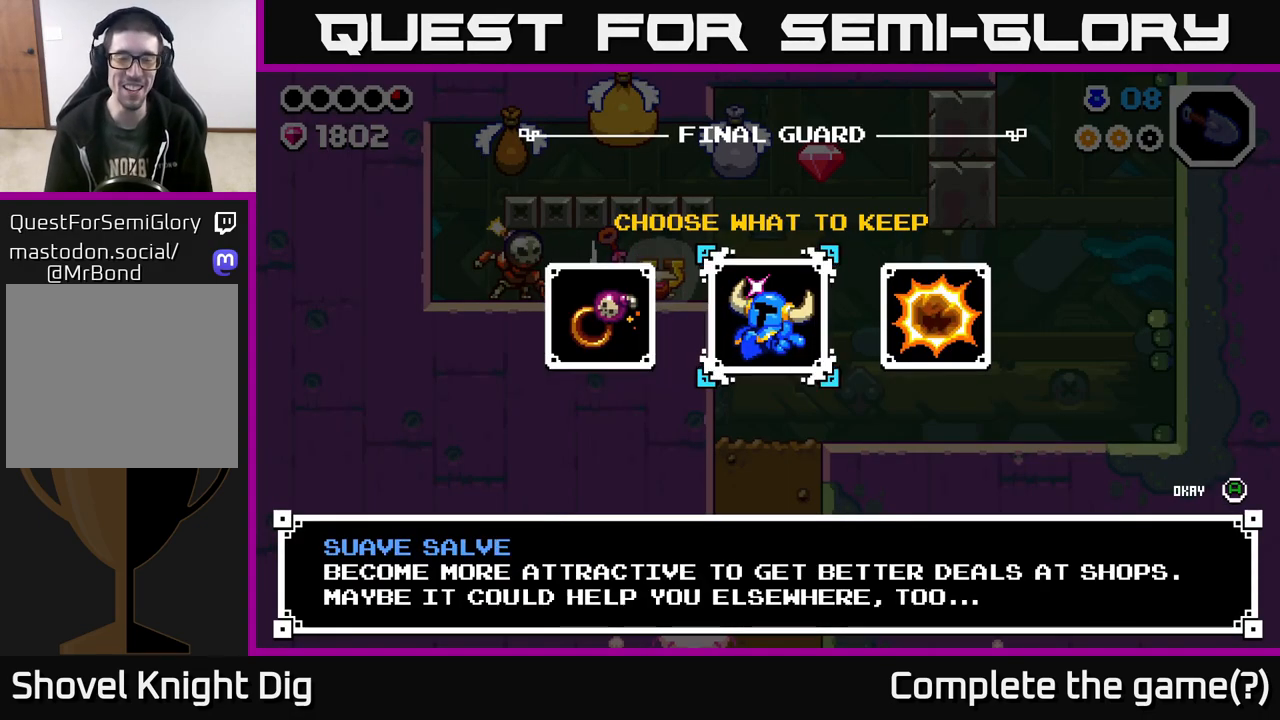
{"buttons": [], "left_stick": "center", "right_stick": "center", "events": [[350, "A", "down"], [450, "A", "up"]]}